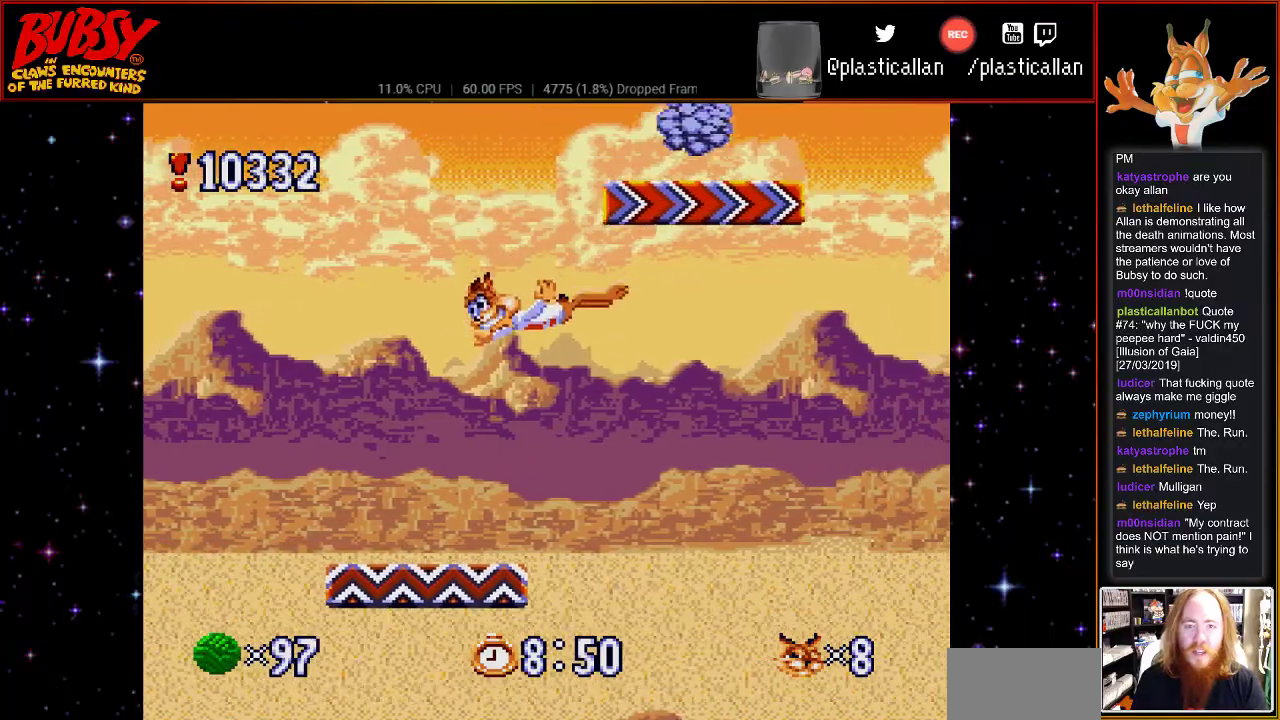
Gameplay with a controller (Nintendo layout); each line is a JSON object with the inputs held at the frame after it. "events" lists button and stick changes between this image and that frame as [ms after this image, input, new state], when the widget could be followed in between. Not read: DPAD_LEFT L1 L3 R1 R3.
{"buttons": [], "events": [[33, "B", "up"], [67, "Y", "up"]]}
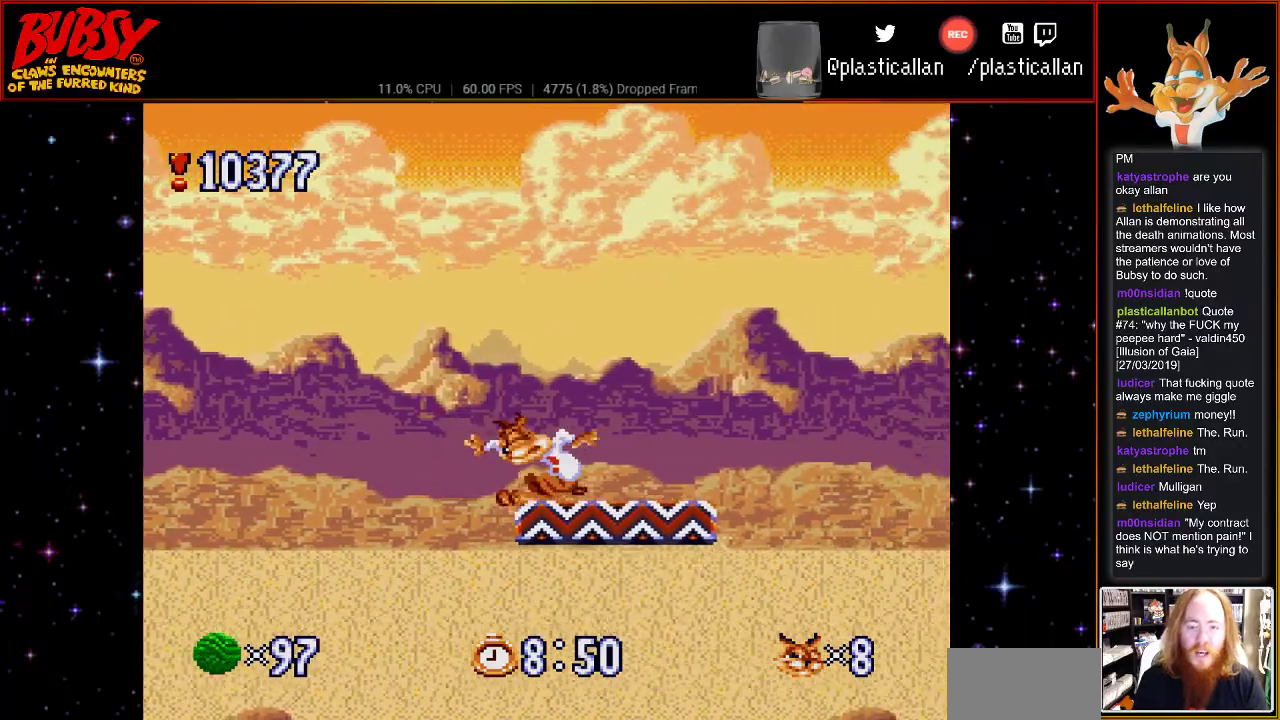
{"buttons": [], "events": [[300, "DPAD_RIGHT", "down"], [400, "DPAD_RIGHT", "up"]]}
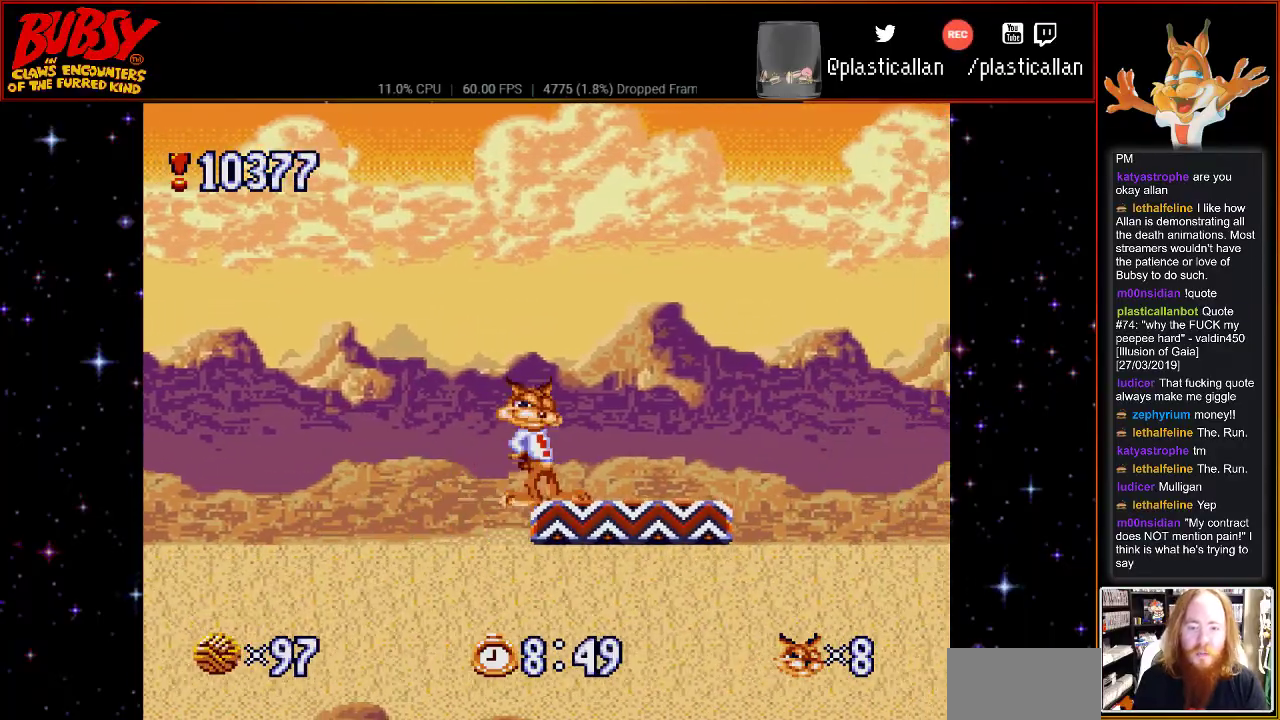
{"buttons": [], "events": []}
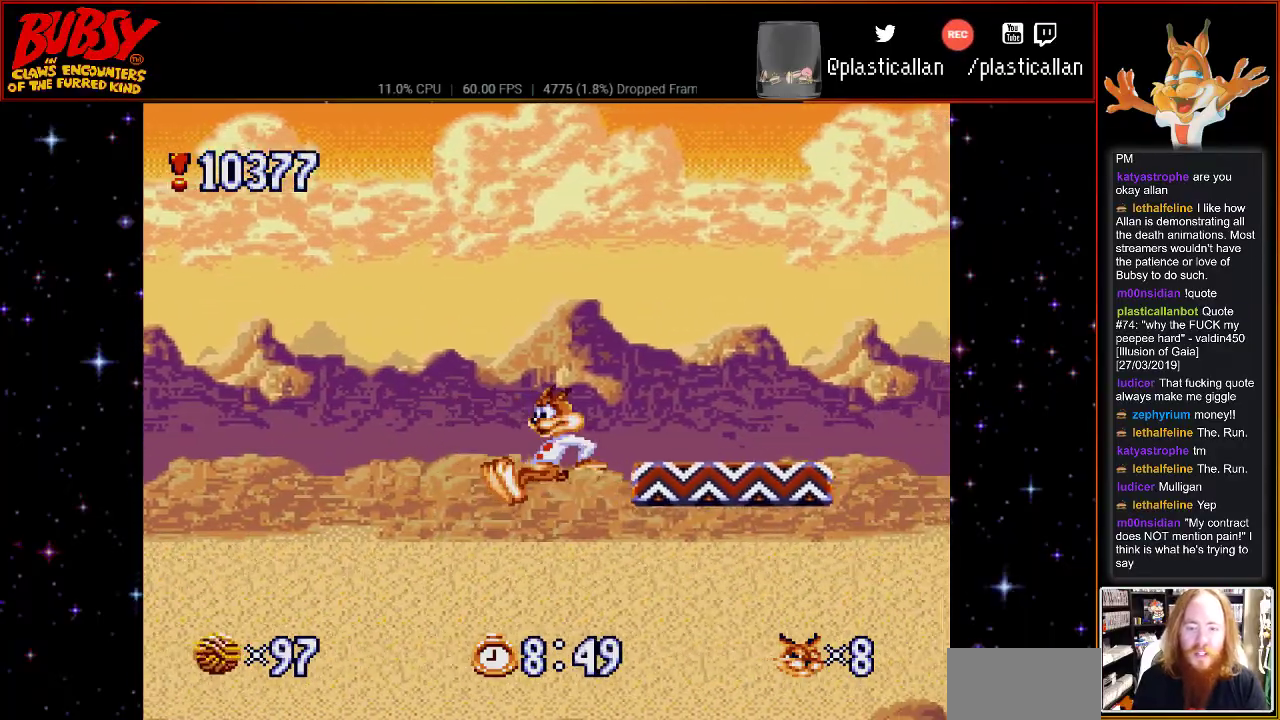
{"buttons": [], "events": [[150, "DPAD_RIGHT", "down"], [317, "DPAD_RIGHT", "up"]]}
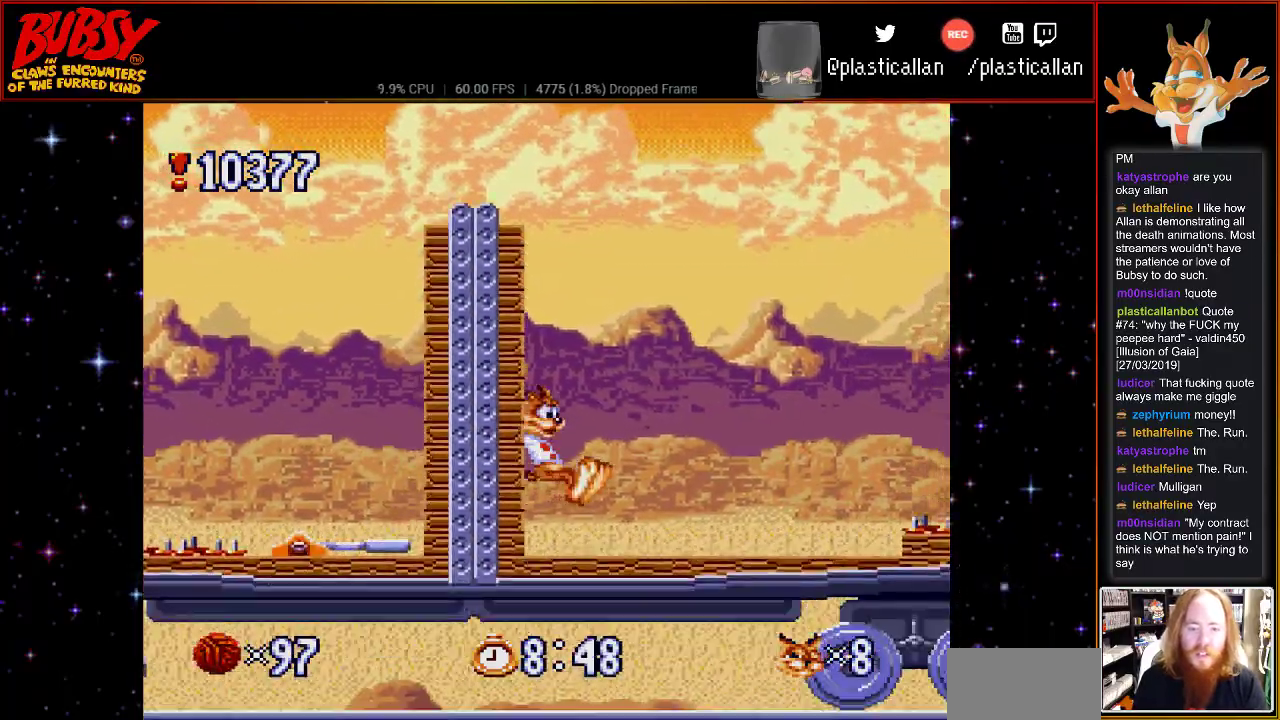
{"buttons": ["DPAD_RIGHT"], "events": [[217, "DPAD_RIGHT", "down"]]}
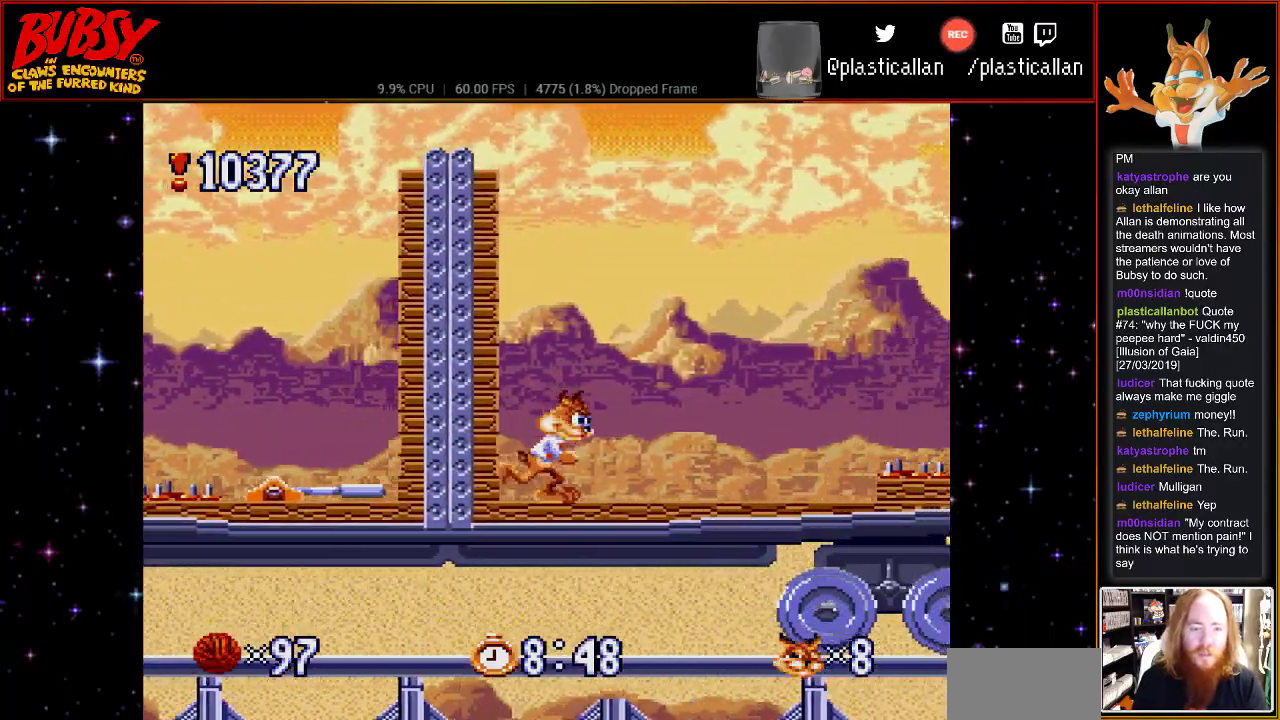
{"buttons": ["DPAD_RIGHT"], "events": []}
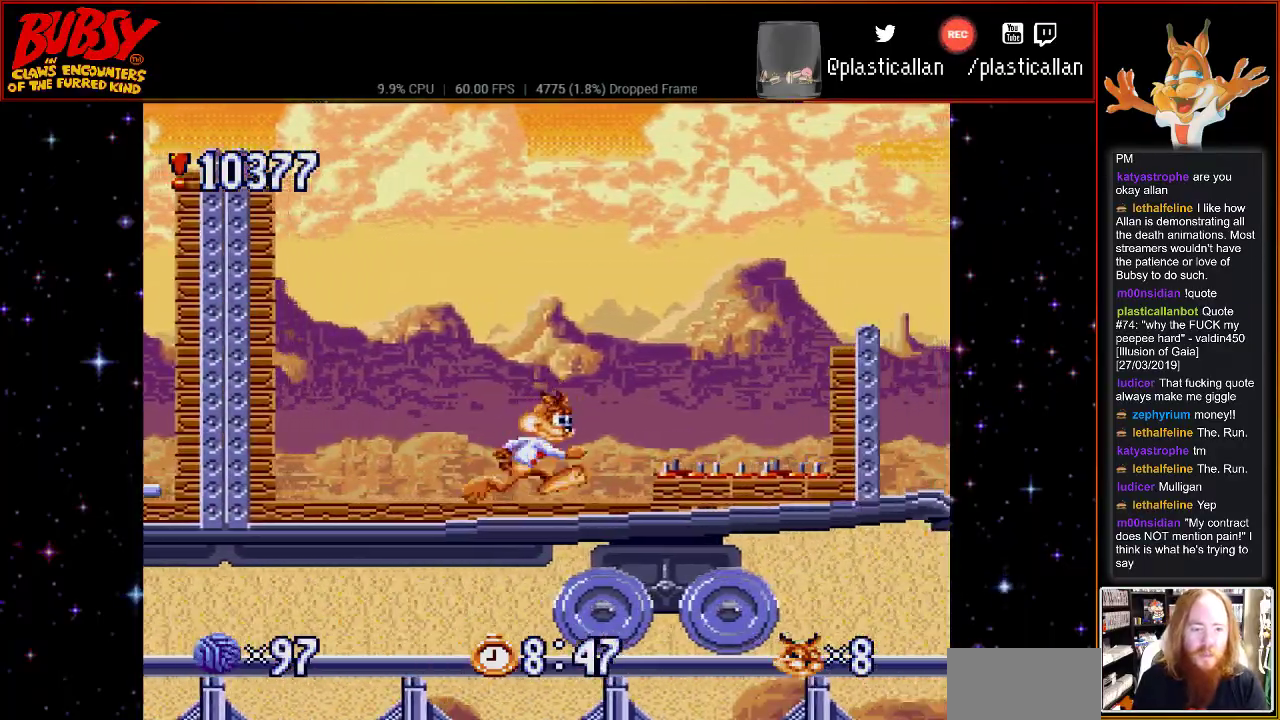
{"buttons": ["B", "DPAD_RIGHT"], "events": [[50, "B", "down"]]}
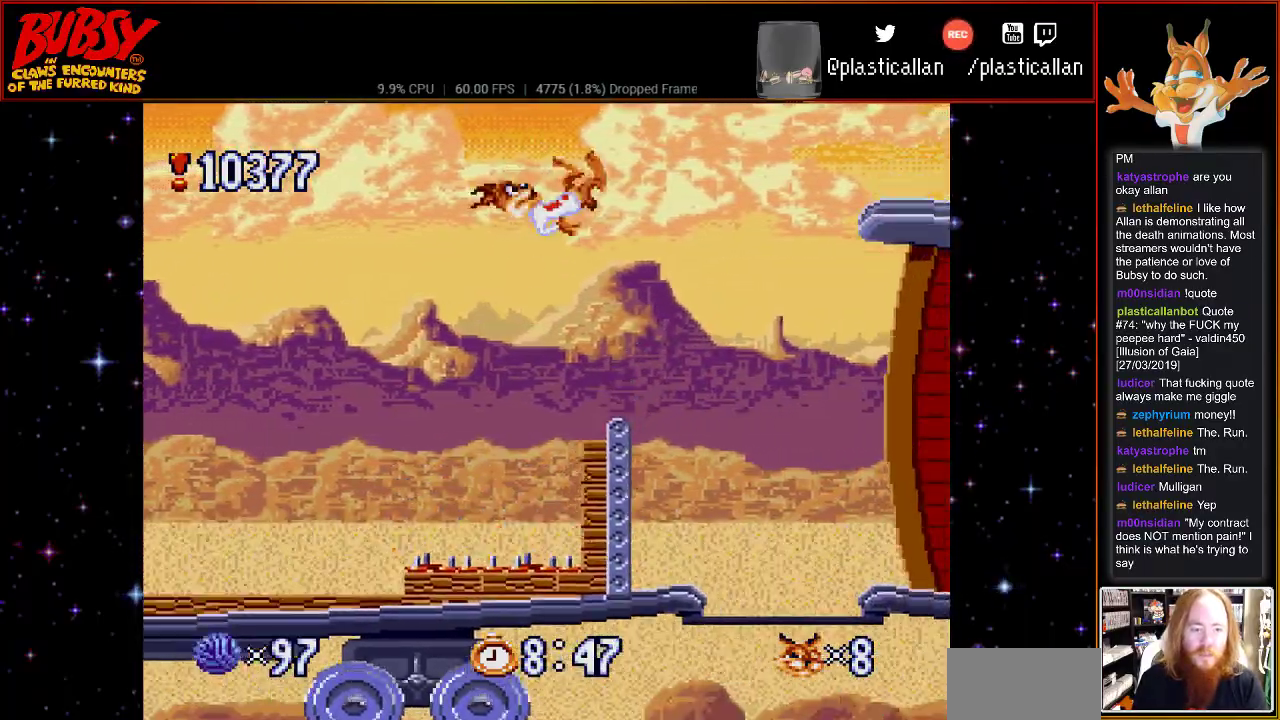
{"buttons": [], "events": [[317, "B", "up"], [400, "DPAD_RIGHT", "up"], [467, "DPAD_UP", "down"], [500, "DPAD_UP", "up"]]}
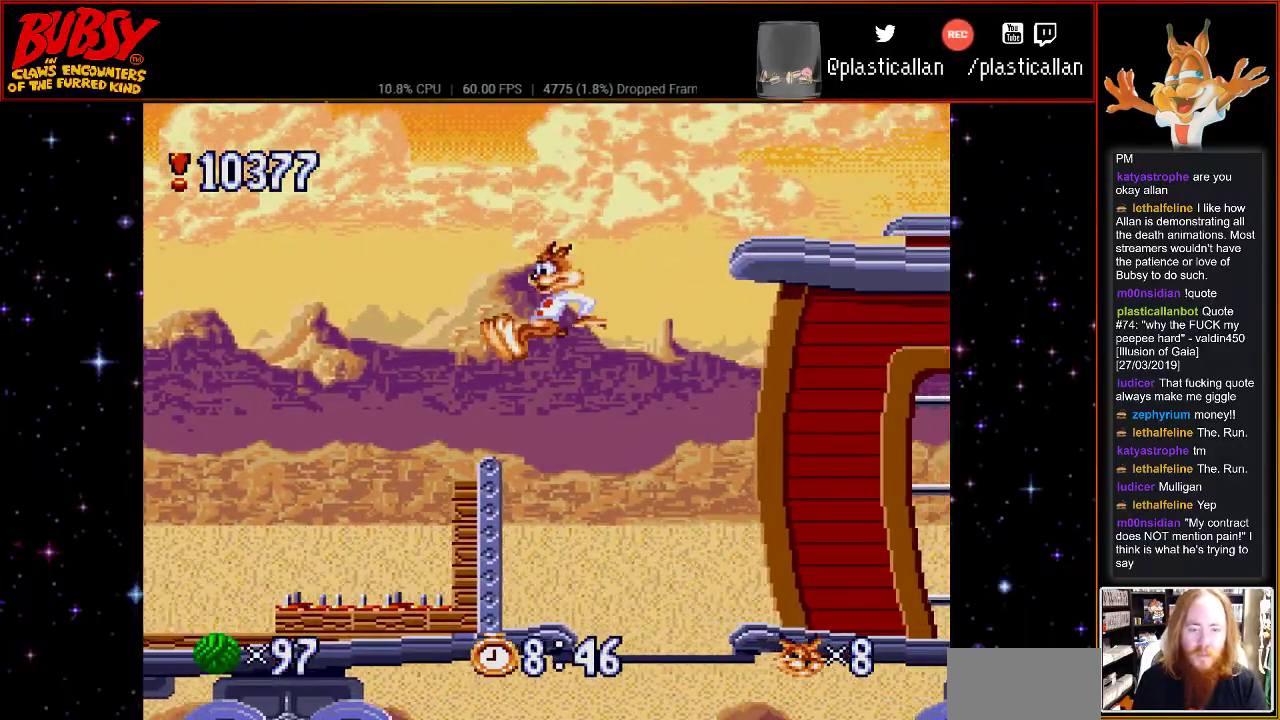
{"buttons": ["B"], "events": [[367, "B", "down"]]}
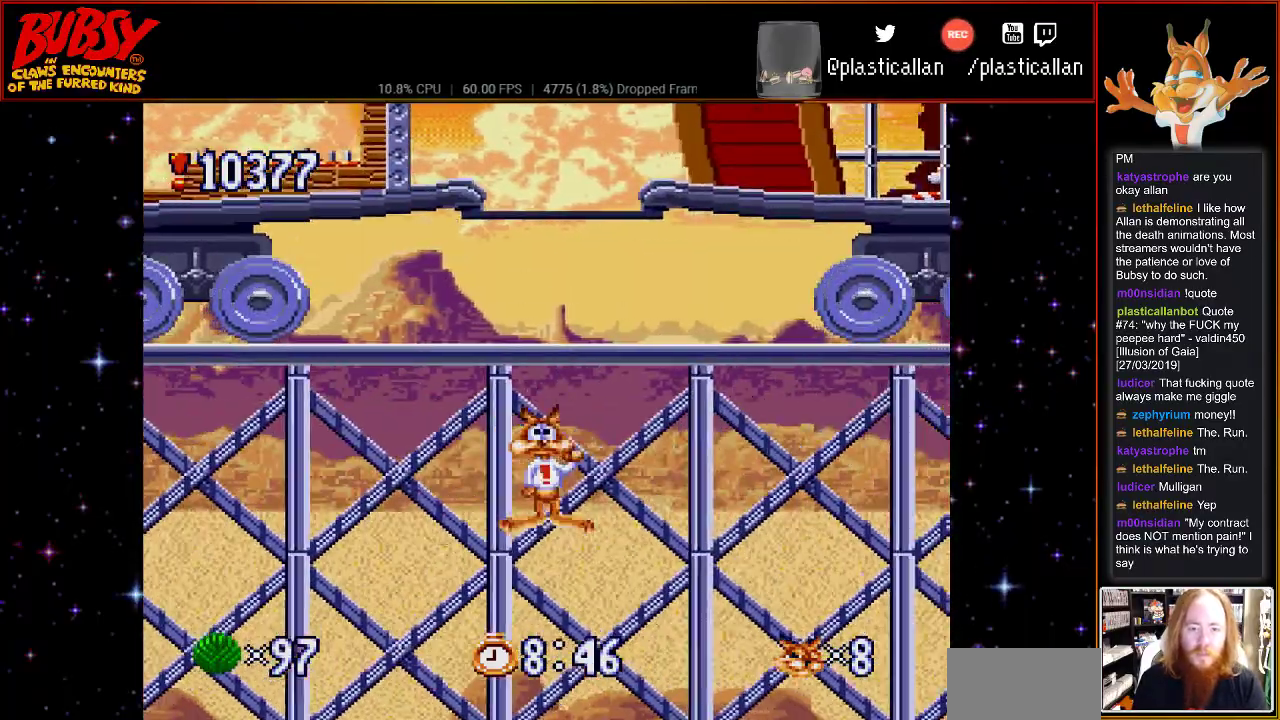
{"buttons": ["B"], "events": []}
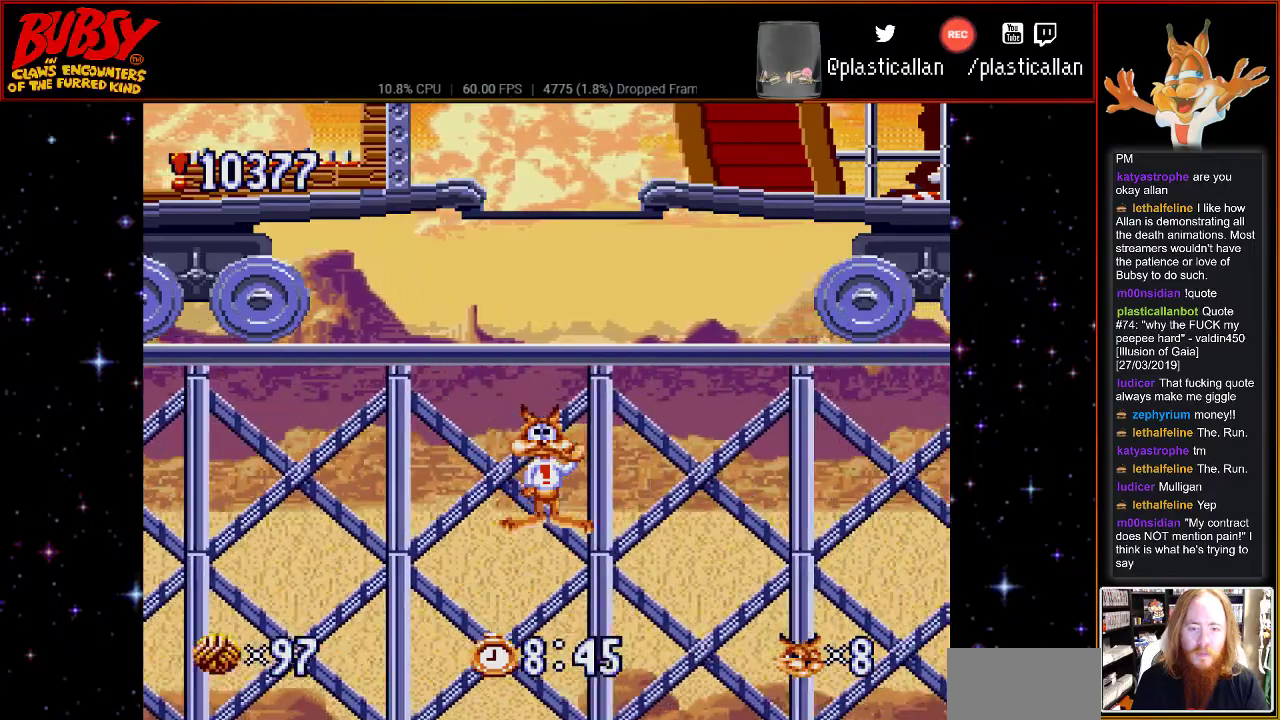
{"buttons": ["B"], "events": []}
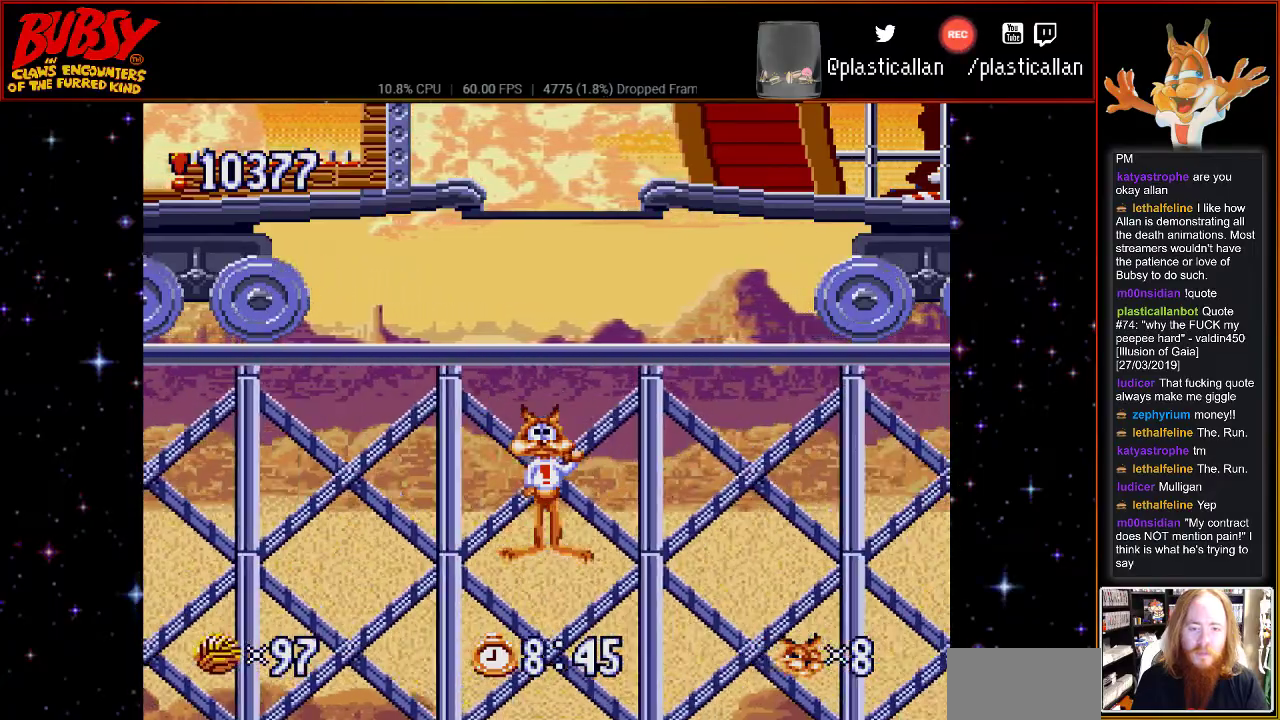
{"buttons": [], "events": [[33, "B", "up"]]}
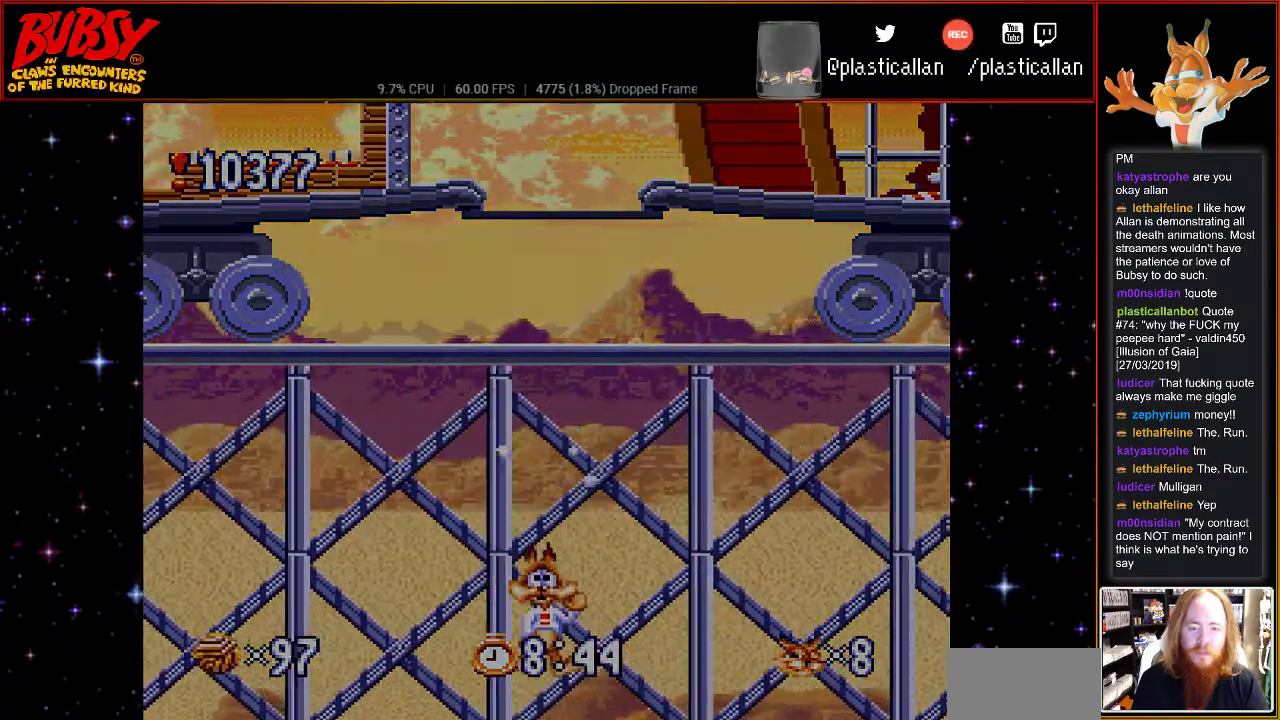
{"buttons": [], "events": [[317, "A", "down"], [433, "A", "up"]]}
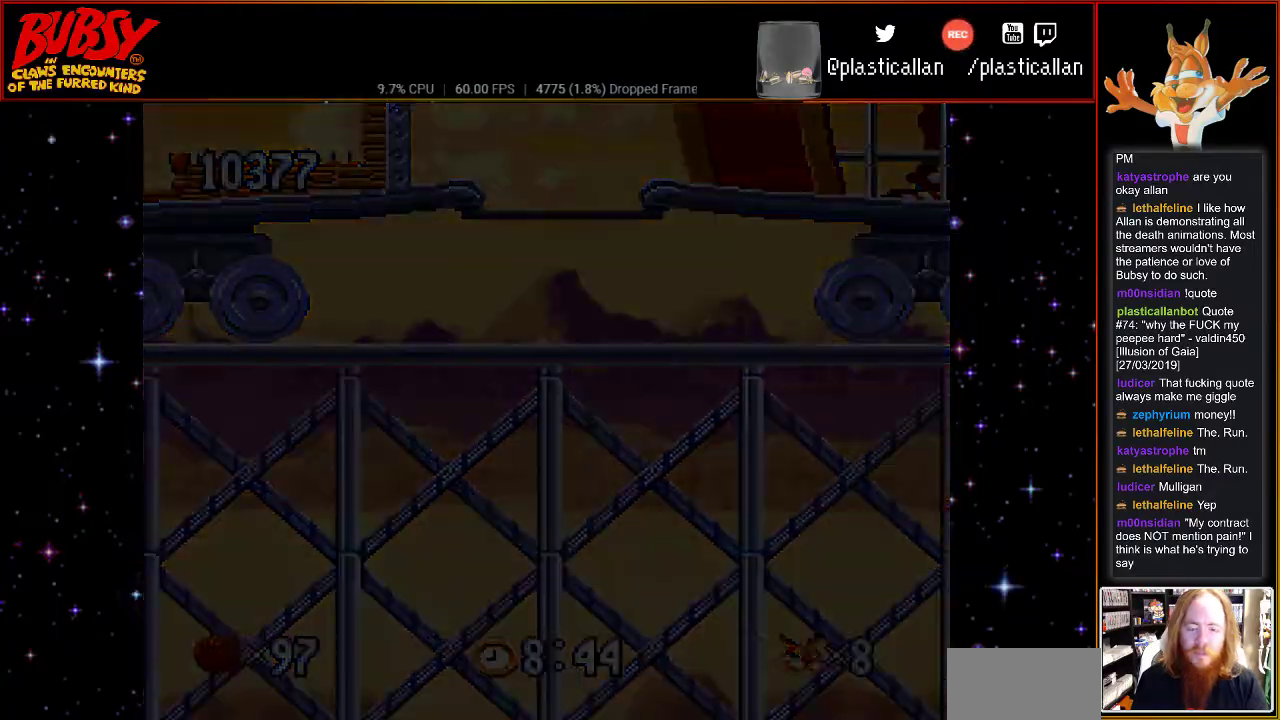
{"buttons": ["A"], "events": [[150, "A", "down"], [283, "A", "up"], [433, "A", "down"]]}
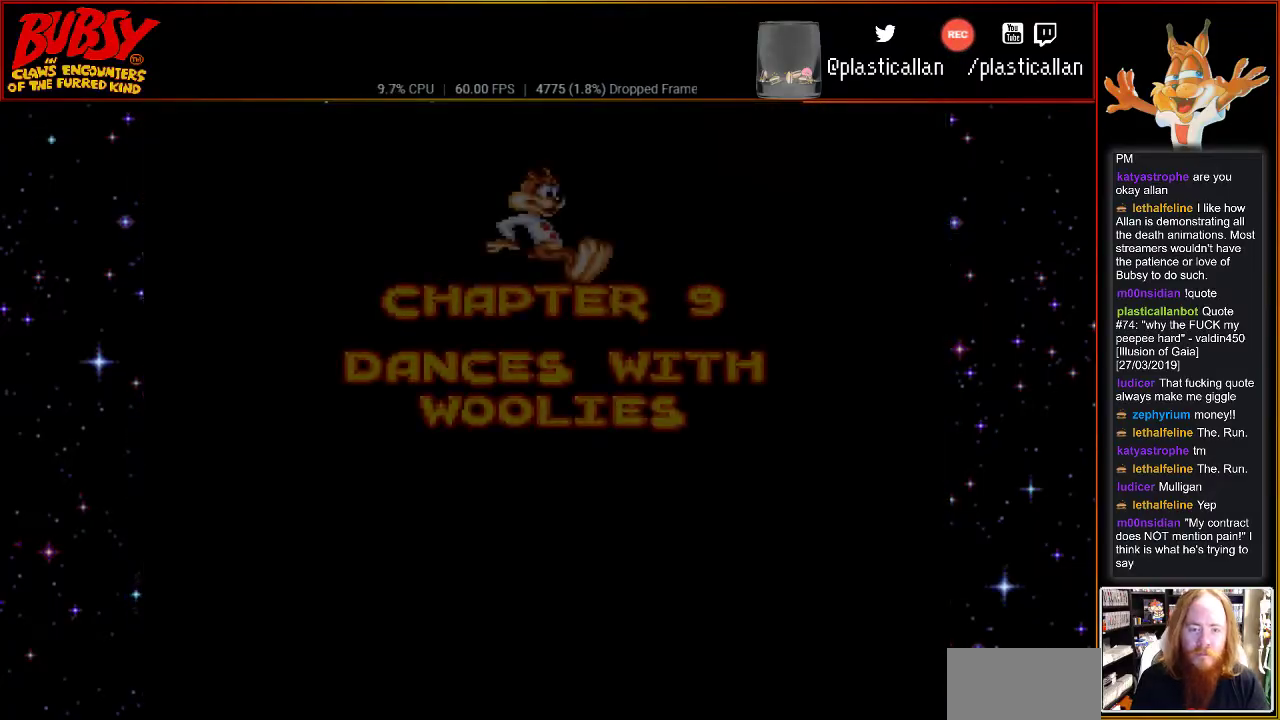
{"buttons": ["A"], "events": [[33, "A", "up"], [433, "A", "down"]]}
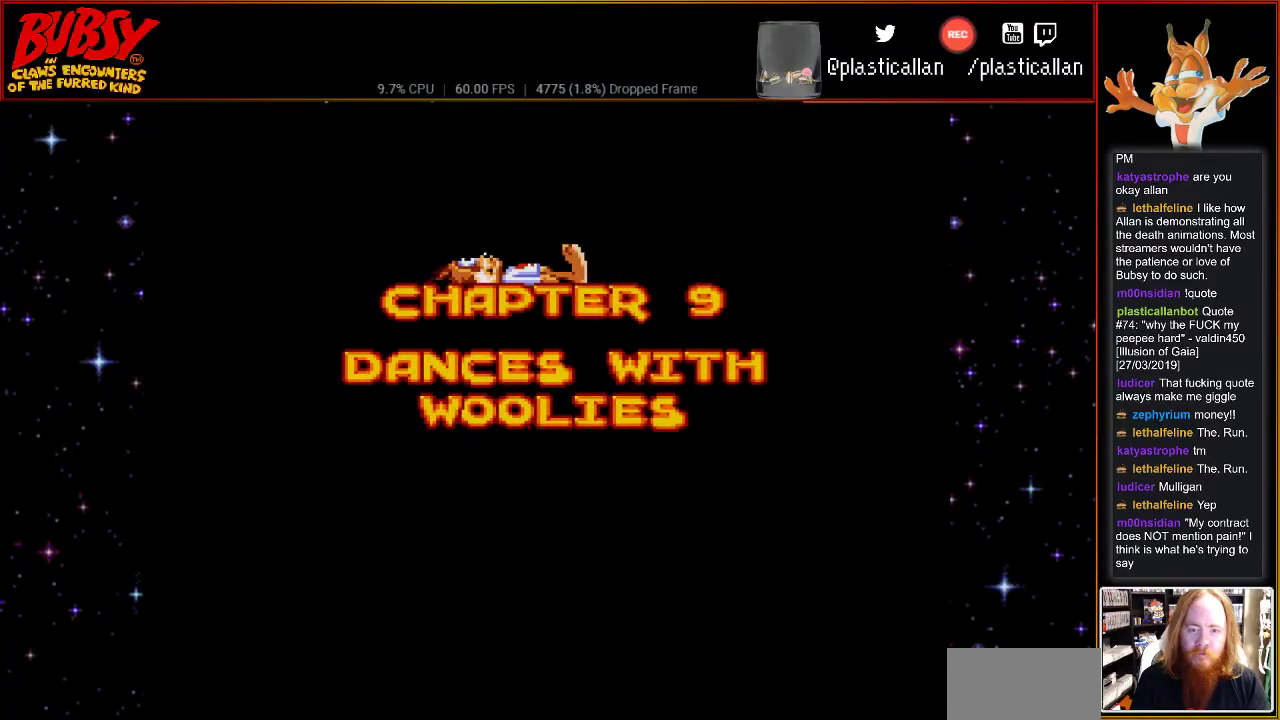
{"buttons": [], "events": [[50, "A", "up"], [283, "A", "down"], [400, "A", "up"]]}
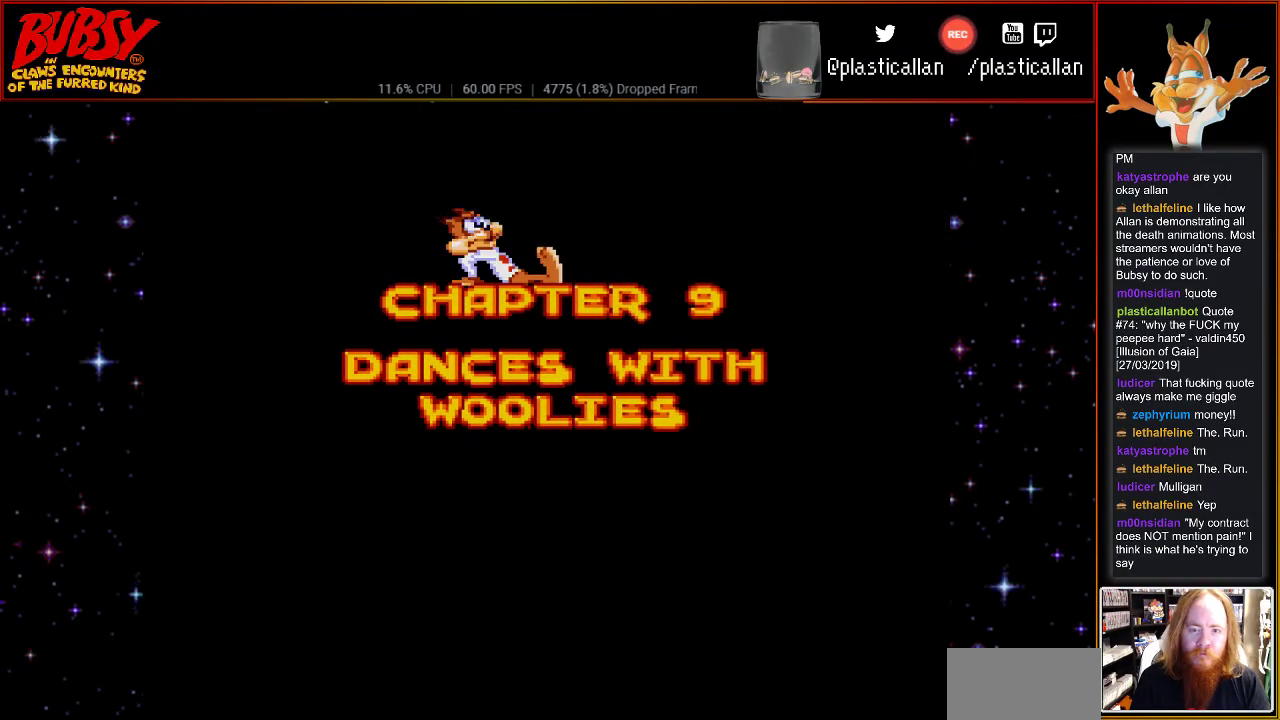
{"buttons": ["A"], "events": [[117, "A", "down"], [217, "A", "up"], [300, "A", "down"], [400, "A", "up"], [500, "A", "down"]]}
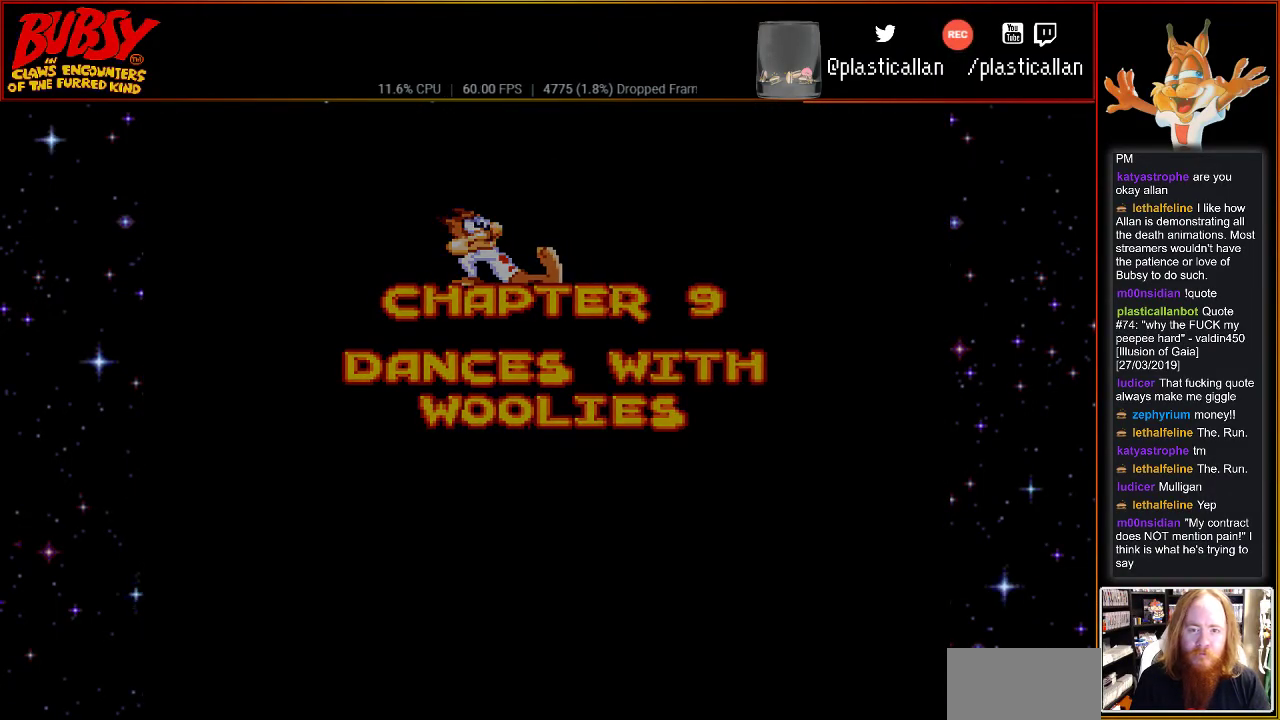
{"buttons": [], "events": [[117, "A", "up"], [150, "DPAD_UP", "down"], [217, "A", "down"], [250, "DPAD_UP", "up"], [283, "DPAD_DOWN", "down"], [317, "A", "up"], [333, "DPAD_DOWN", "up"]]}
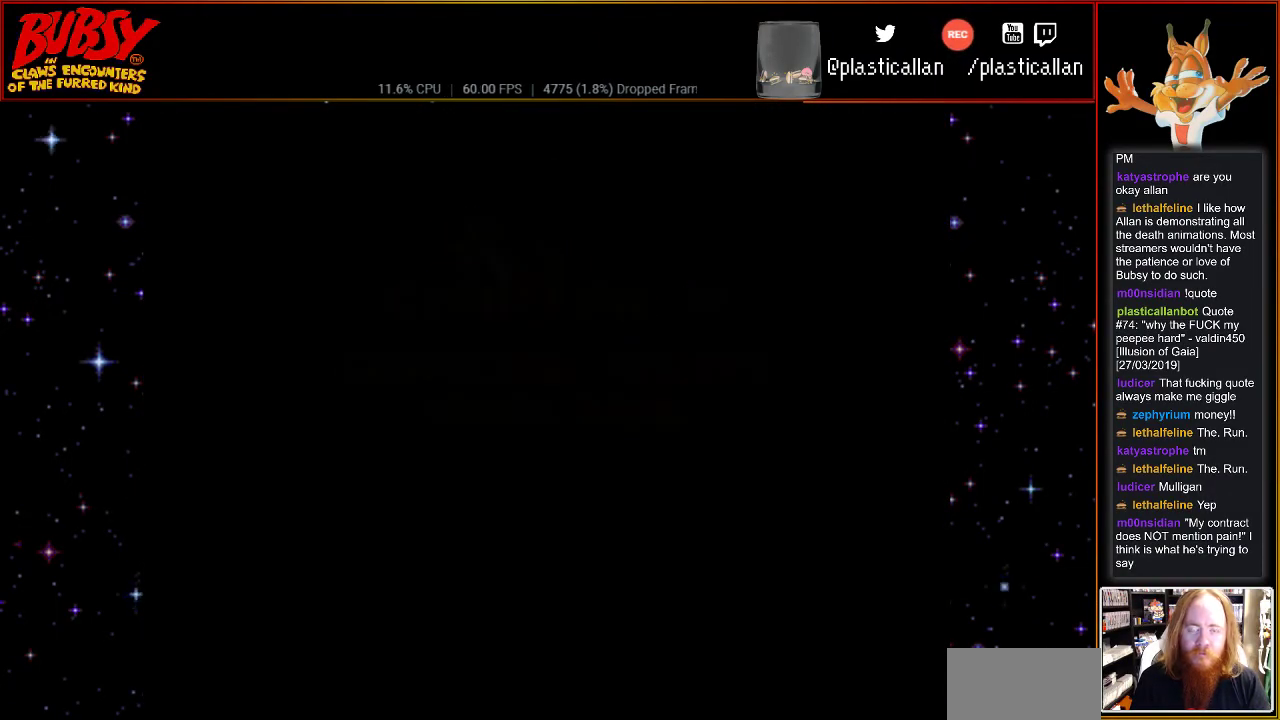
{"buttons": [], "events": []}
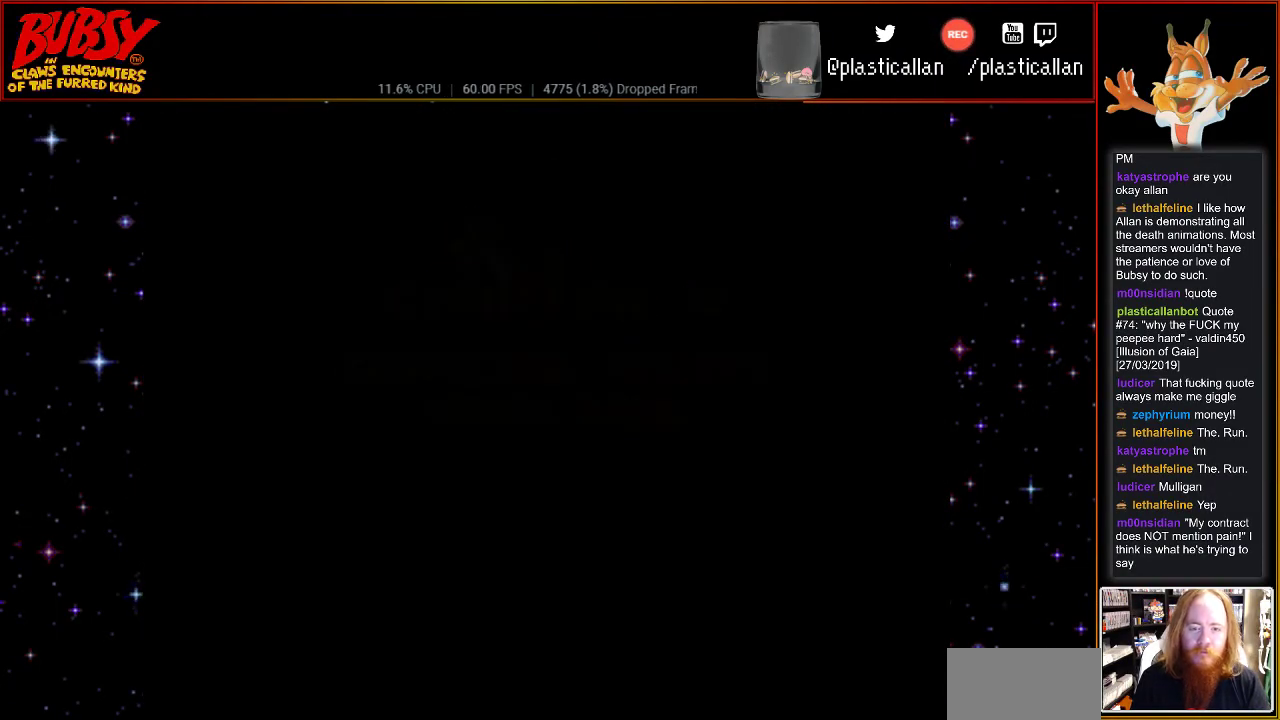
{"buttons": [], "events": []}
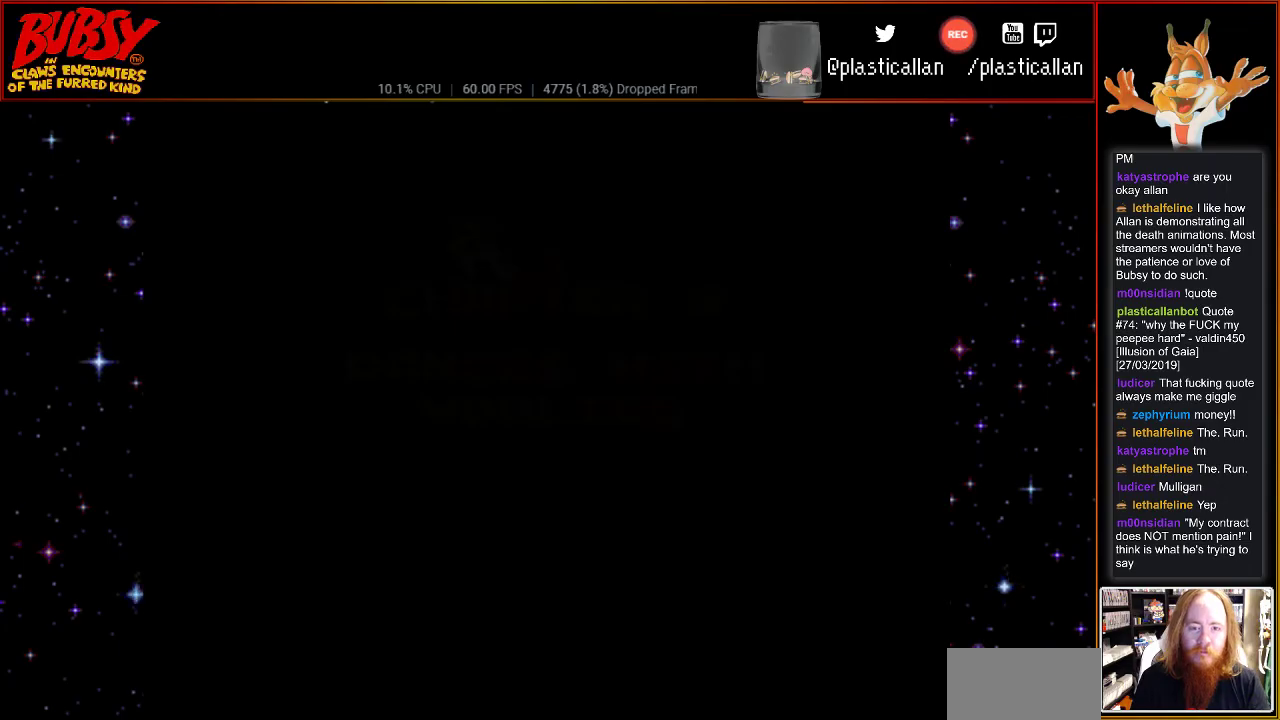
{"buttons": [], "events": []}
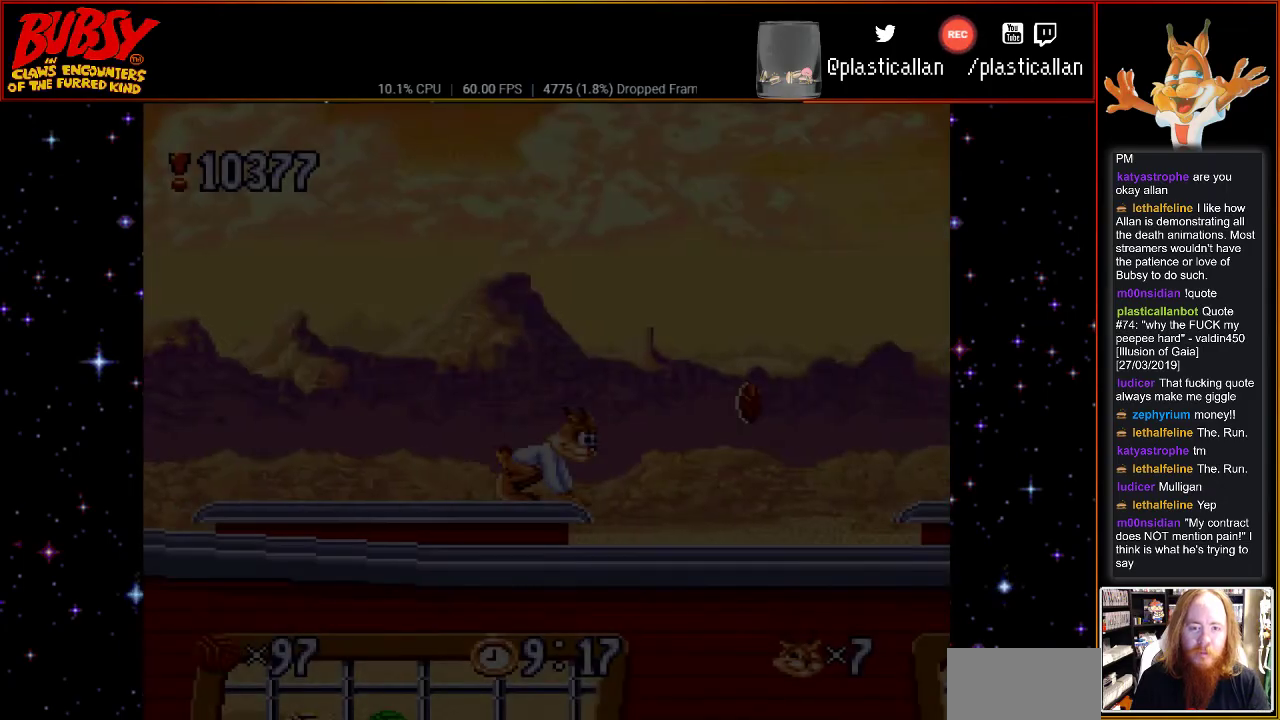
{"buttons": ["DPAD_RIGHT"], "events": [[367, "DPAD_RIGHT", "down"]]}
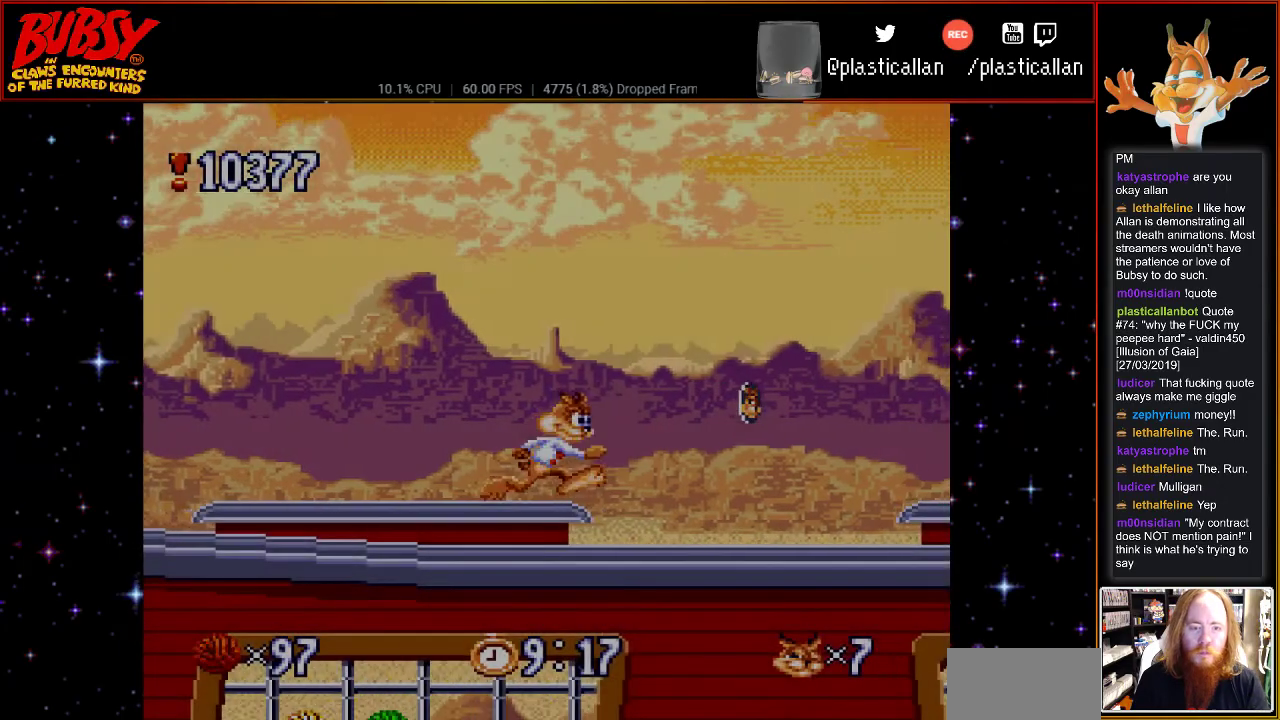
{"buttons": ["B", "DPAD_RIGHT"], "events": [[33, "B", "down"]]}
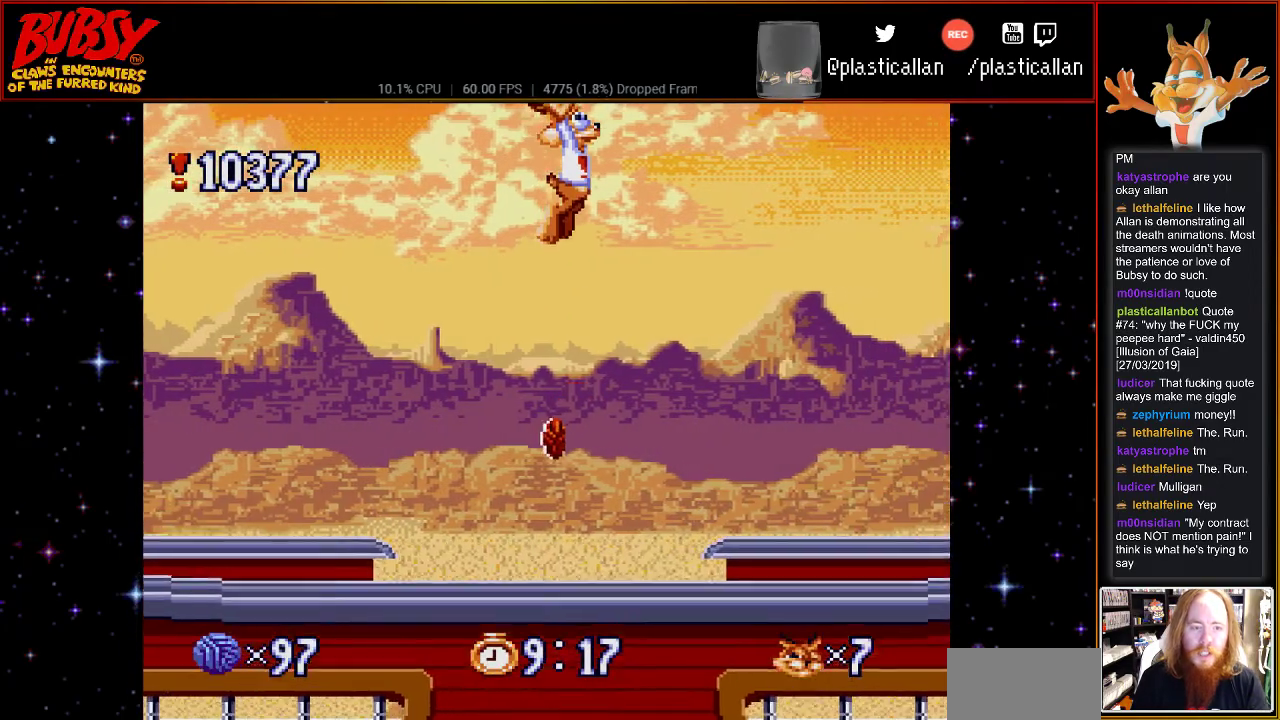
{"buttons": ["DPAD_RIGHT"], "events": [[100, "B", "up"]]}
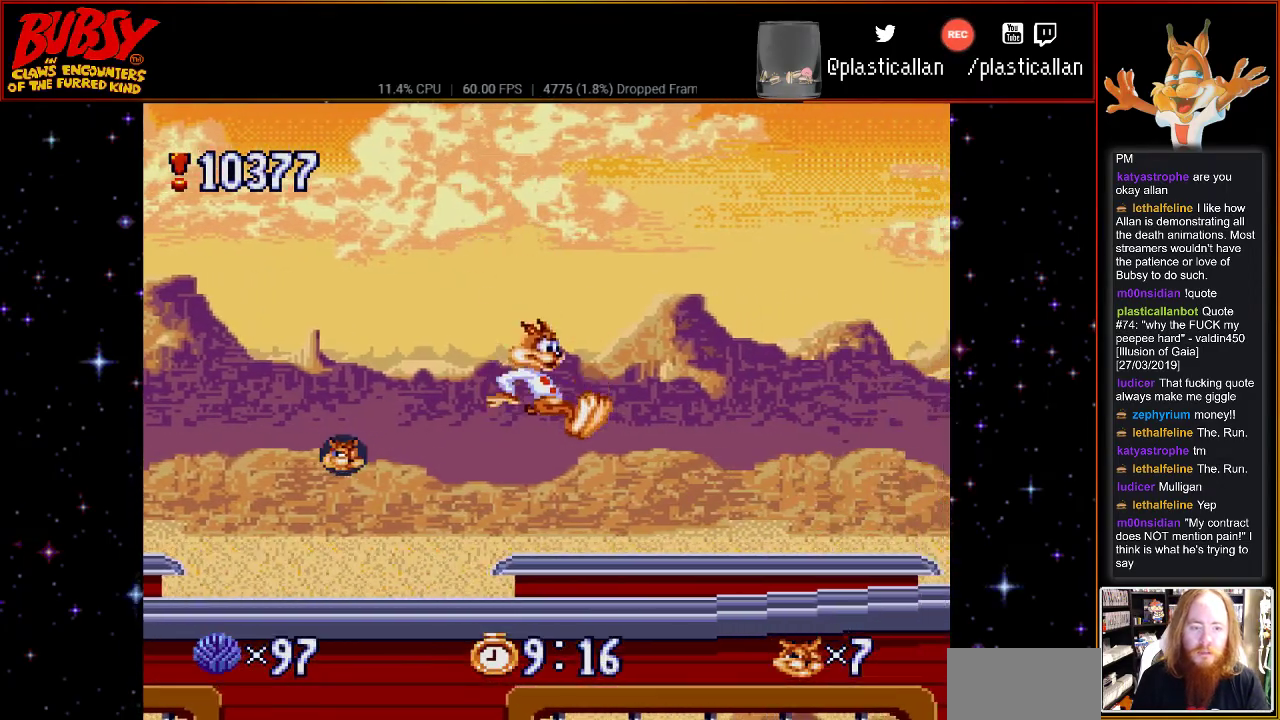
{"buttons": ["DPAD_RIGHT"], "events": []}
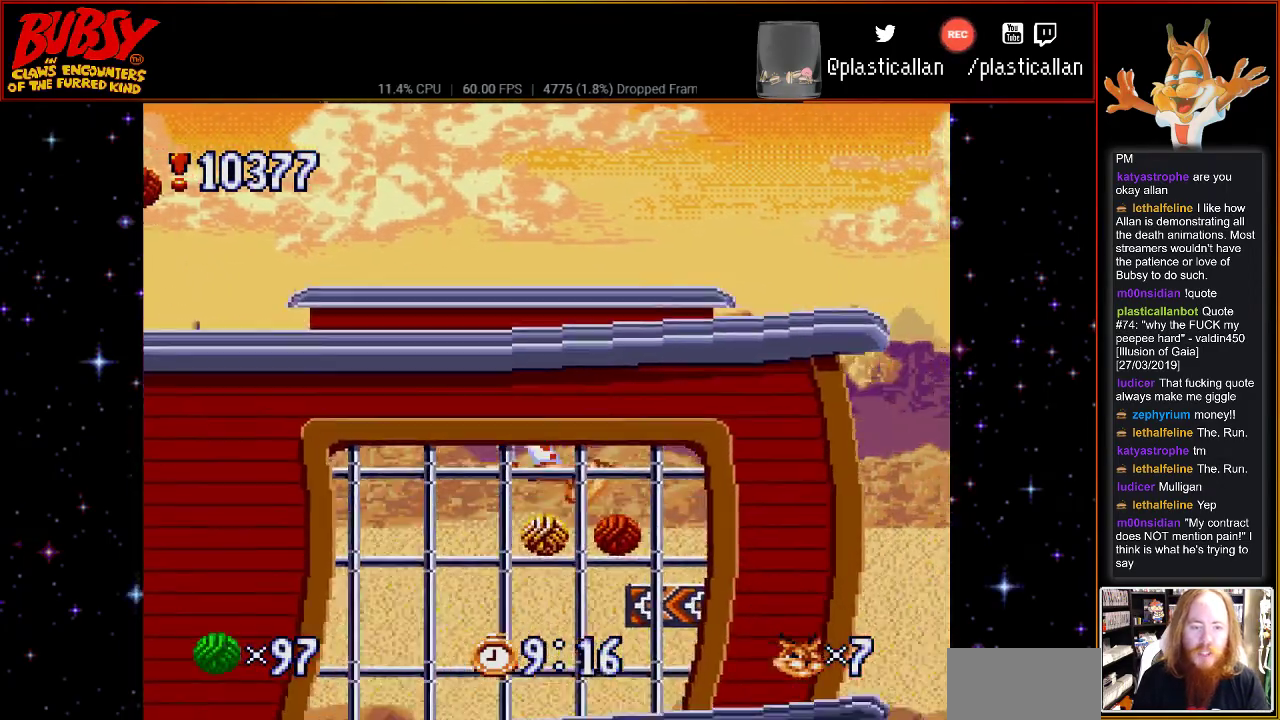
{"buttons": ["B", "DPAD_RIGHT"]}
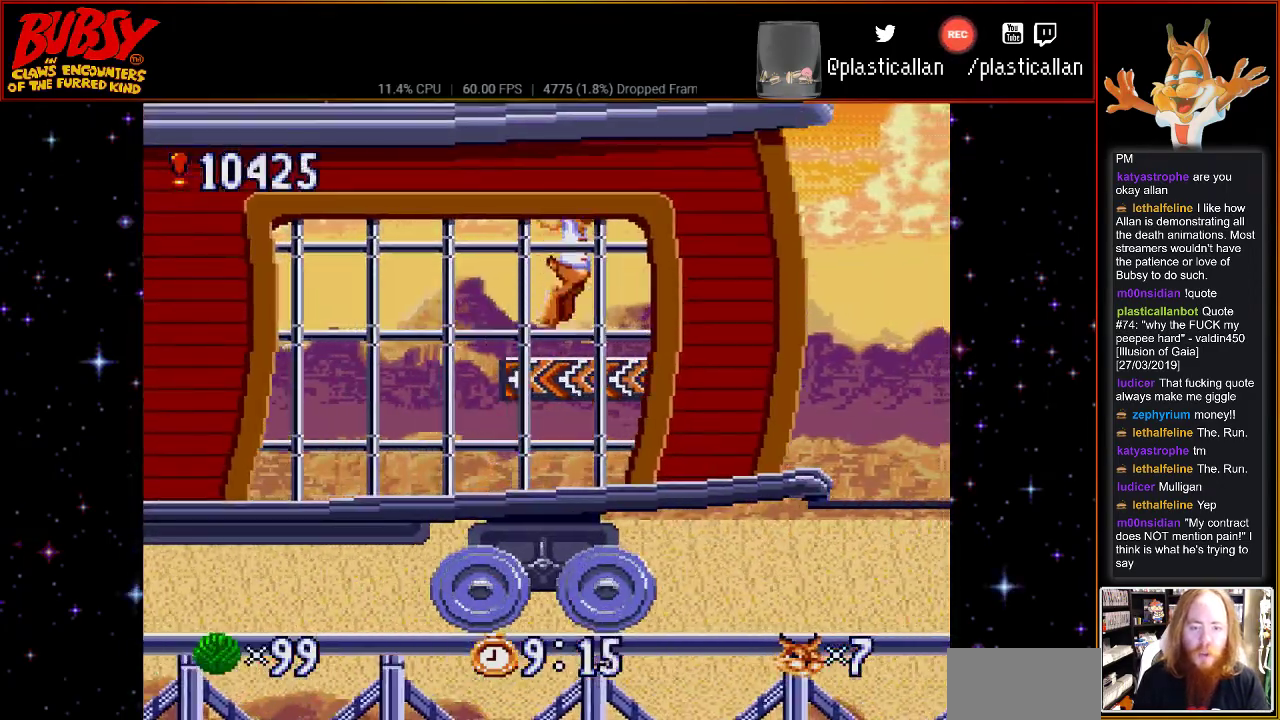
{"buttons": ["DPAD_RIGHT"], "events": [[33, "DPAD_RIGHT", "up"], [83, "DPAD_UP", "down"], [117, "B", "up"], [150, "DPAD_UP", "up"], [483, "DPAD_RIGHT", "down"]]}
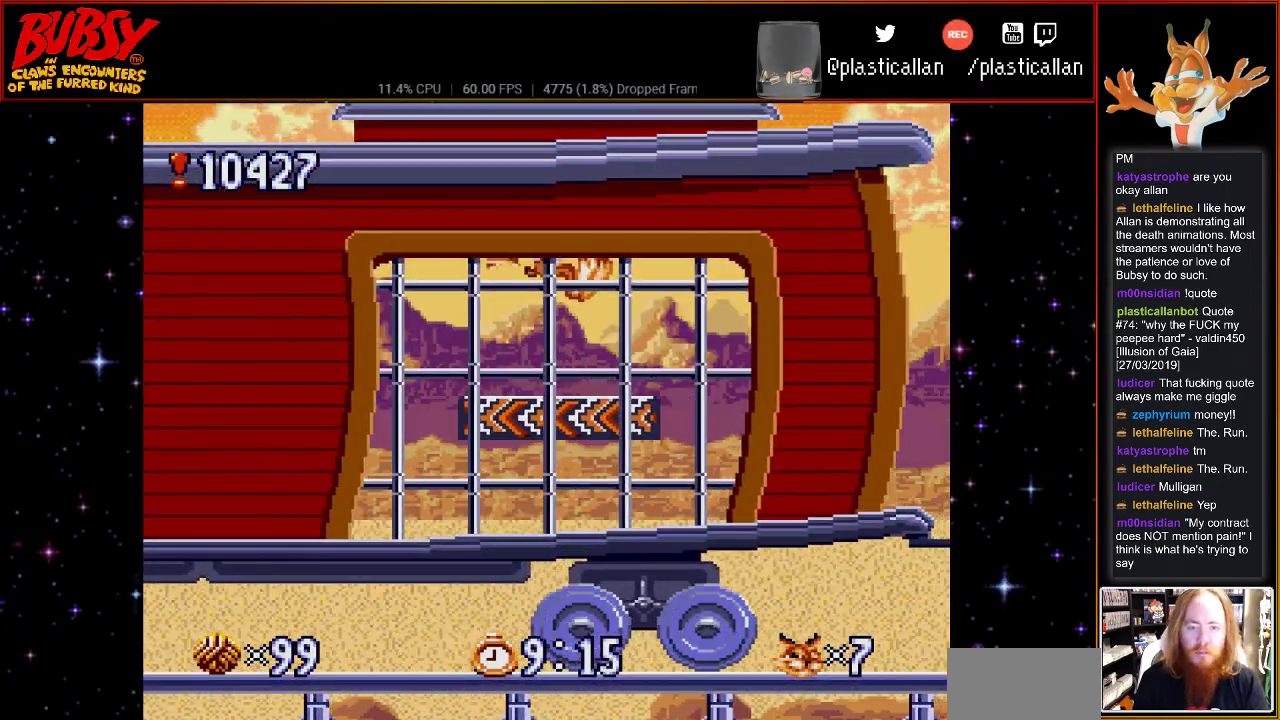
{"buttons": ["B", "DPAD_RIGHT"], "events": [[217, "B", "down"]]}